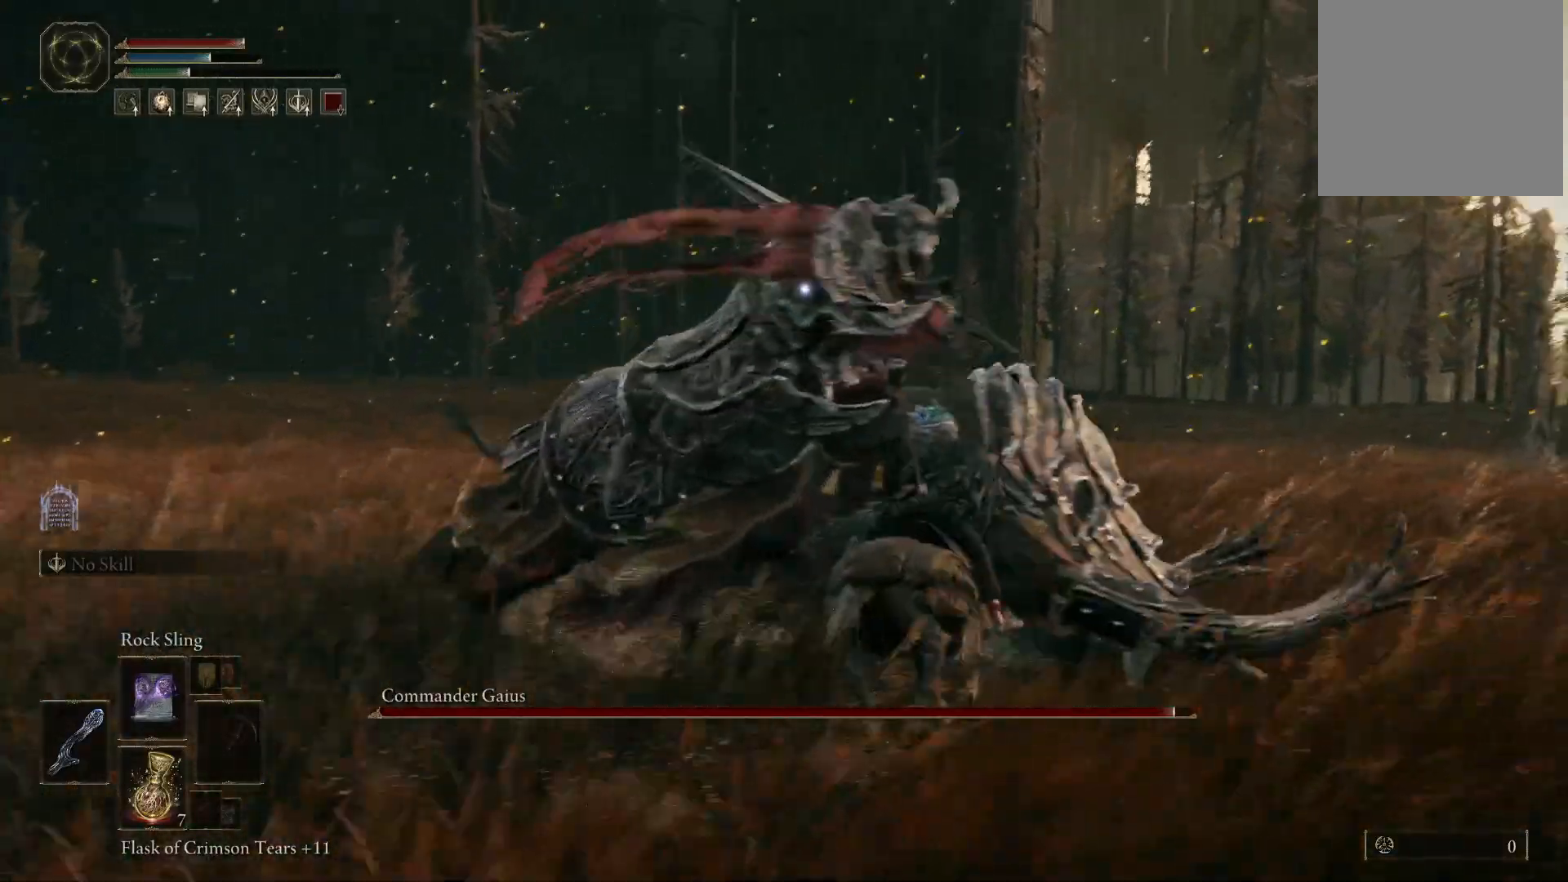
Gameplay with a controller (Xbox layout); each line is a JSON object with the inputs held at the frame after it. "events" lists button and stick changes between this image and that frame as [ms after this image, input, new state], when the widget could be followed in between. Not read: L3 R3.
{"buttons": [], "left_stick": "up-left", "right_stick": "center", "events": [[83, "B", "up"]]}
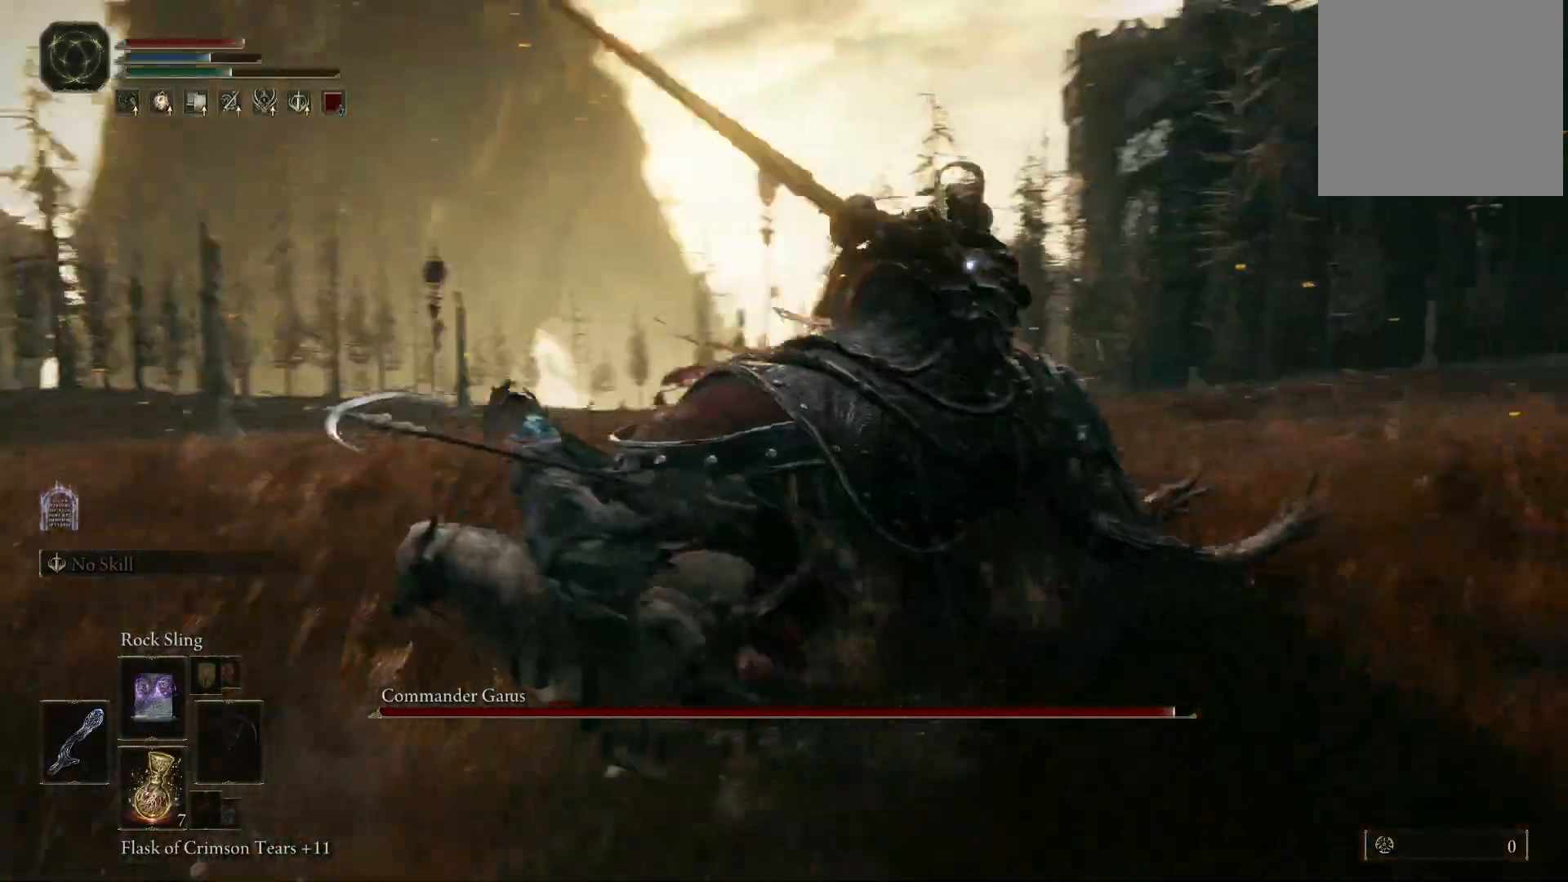
{"buttons": [], "left_stick": "down-left", "right_stick": "center", "events": [[233, "left_stick", "center"], [350, "left_stick", "left"], [483, "left_stick", "down-left"]]}
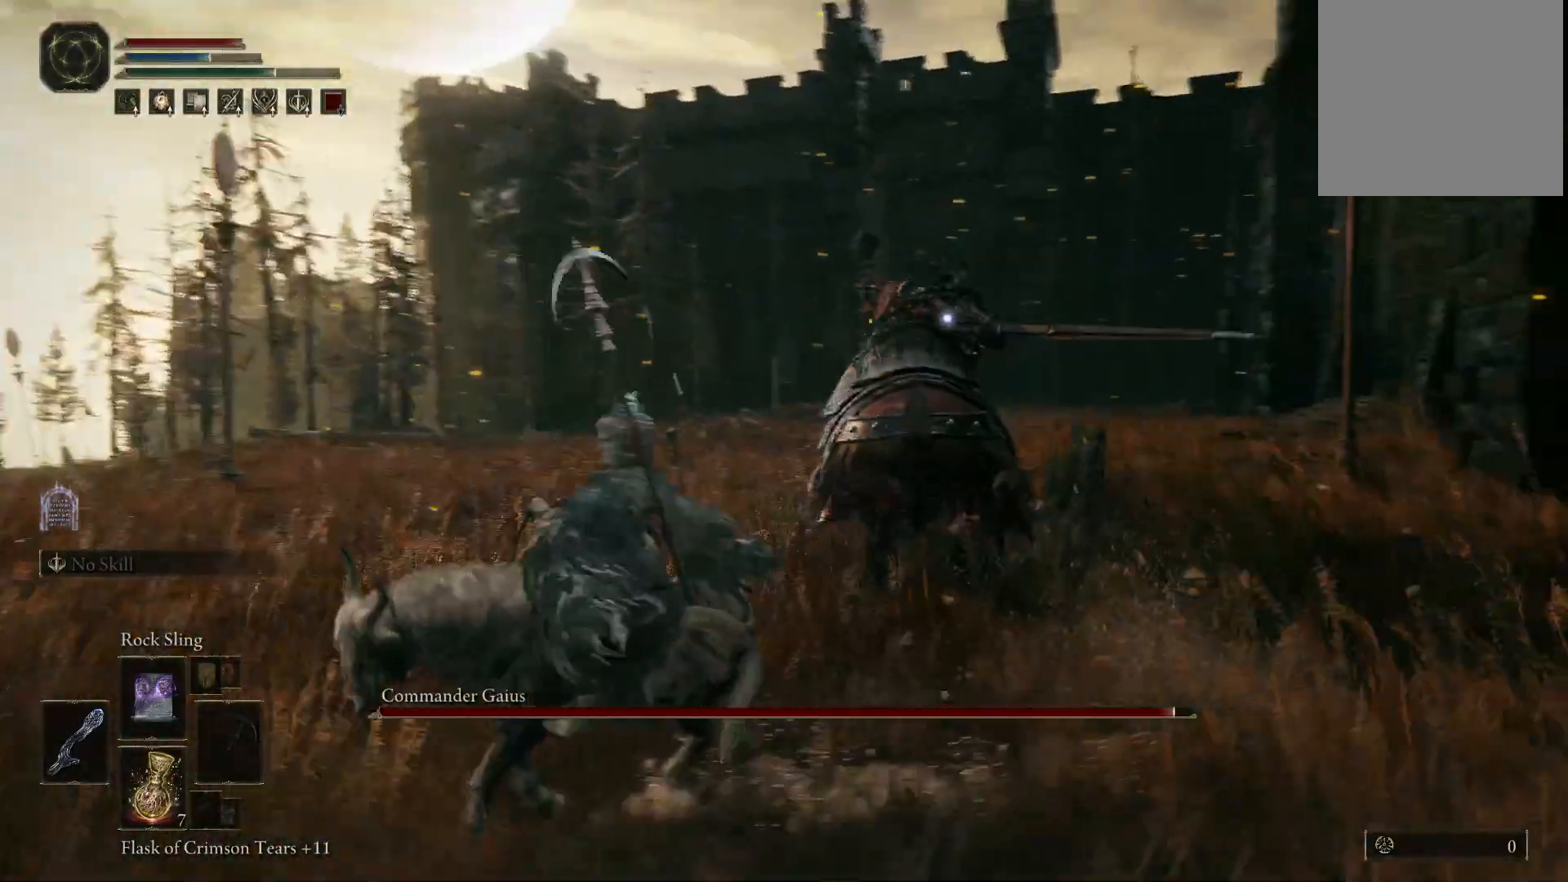
{"buttons": [], "left_stick": "left", "right_stick": "center", "events": [[250, "left_stick", "left"]]}
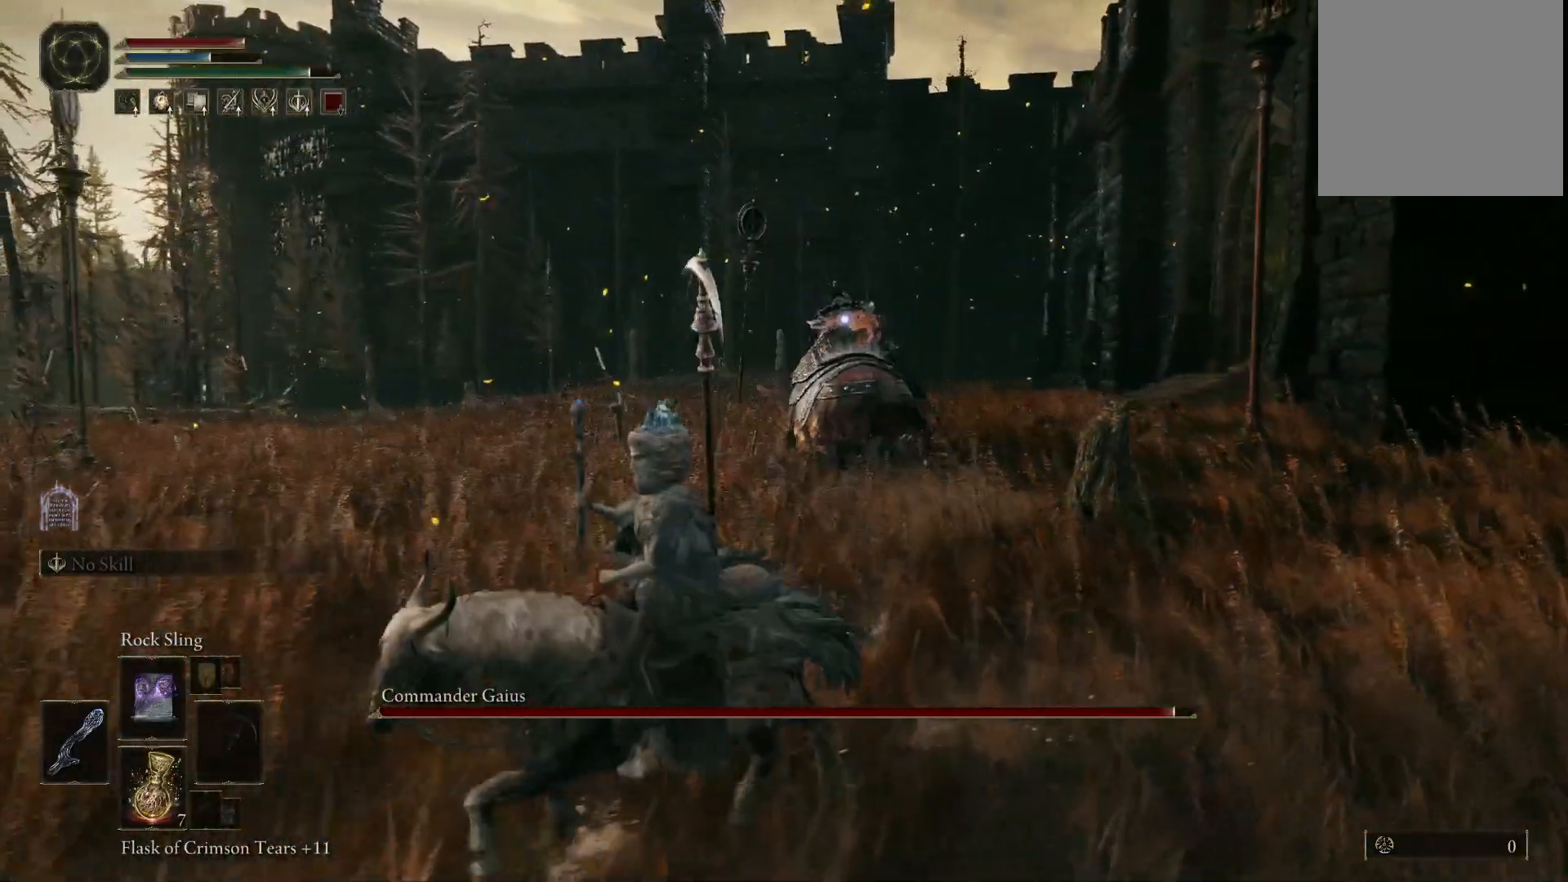
{"buttons": [], "left_stick": "up-left", "right_stick": "center", "events": [[100, "left_stick", "up-left"]]}
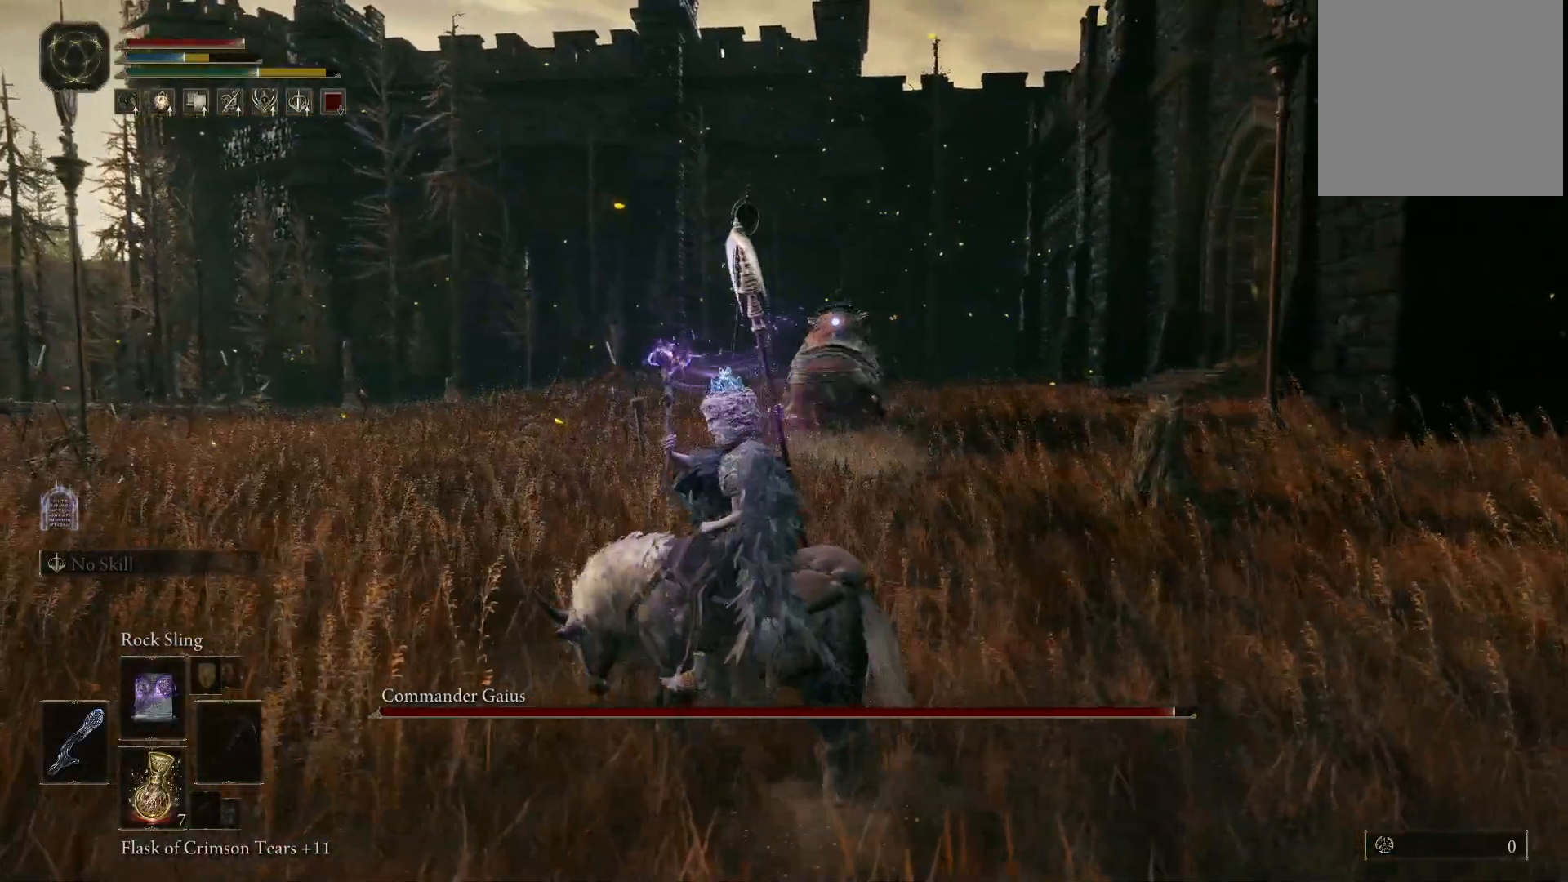
{"buttons": [], "left_stick": "up-left", "right_stick": "center", "events": []}
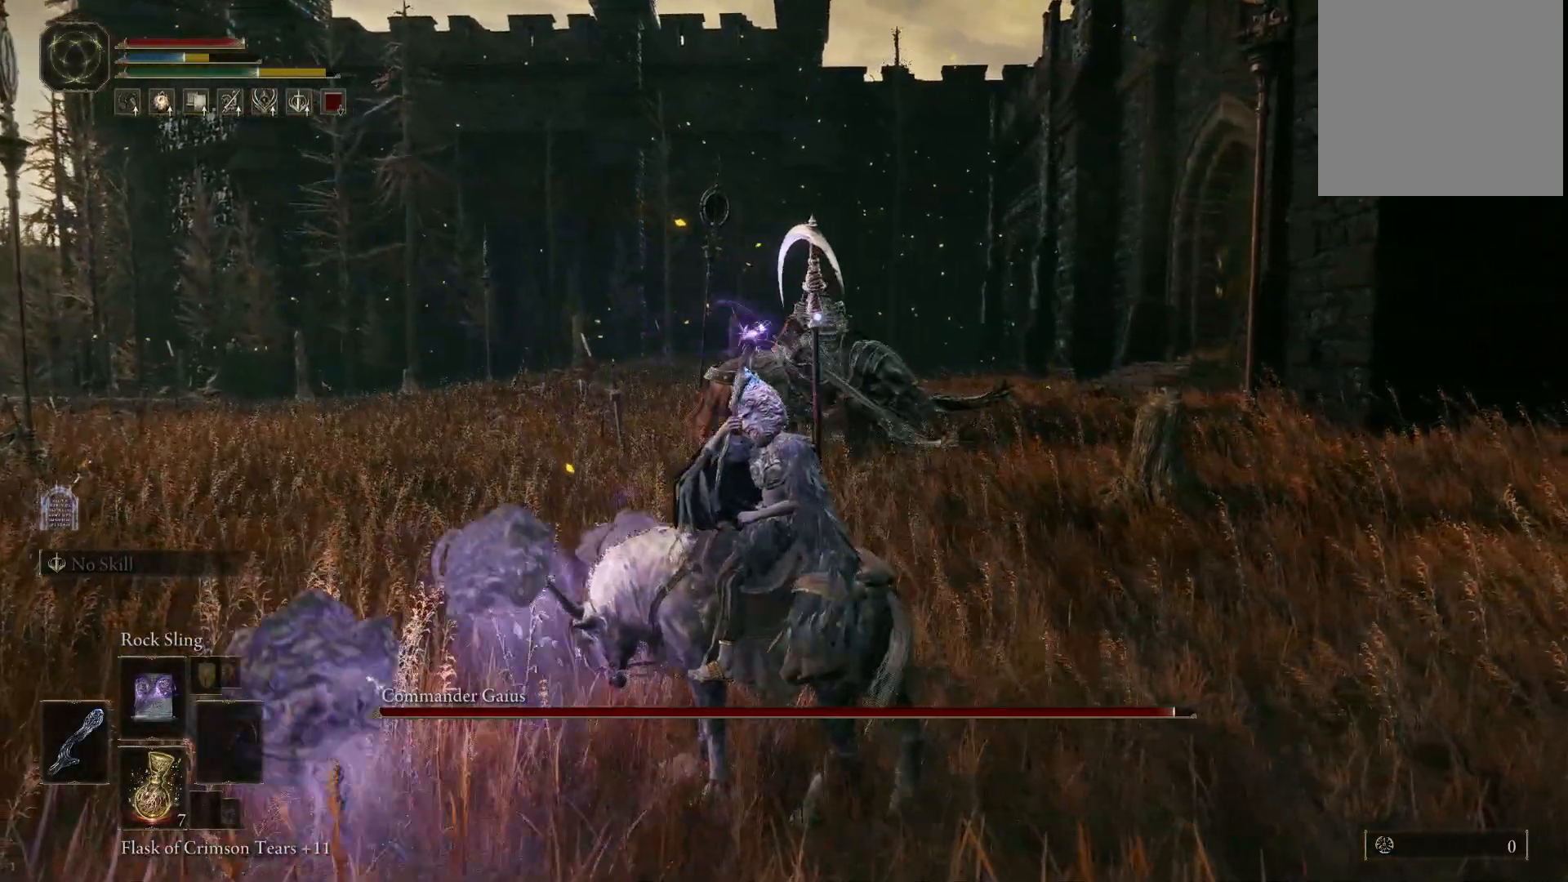
{"buttons": [], "left_stick": "up-left", "right_stick": "center", "events": []}
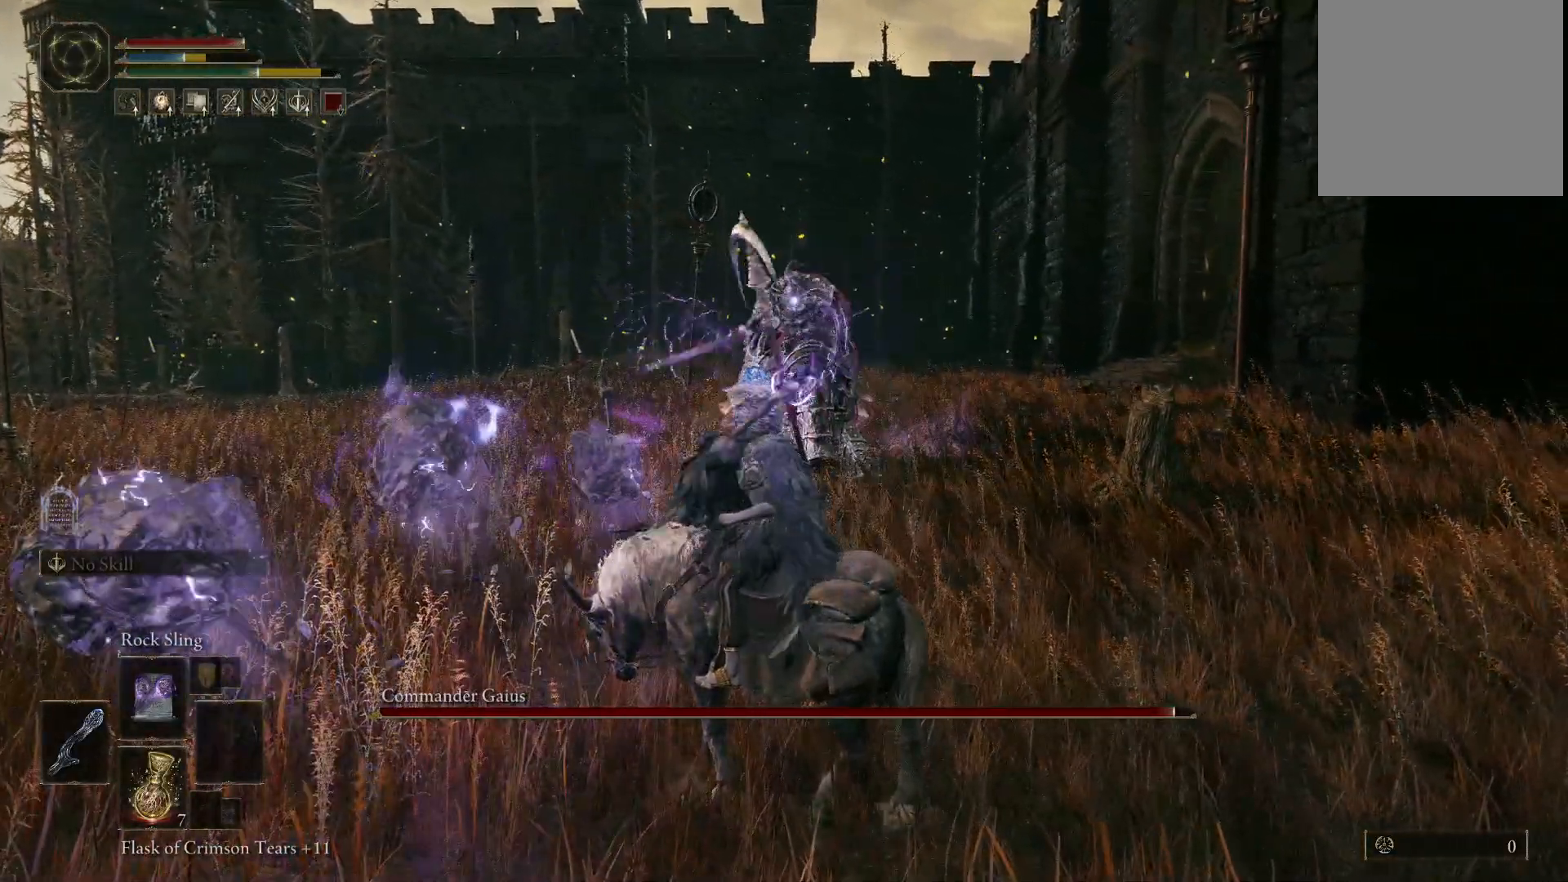
{"buttons": [], "left_stick": "up-left", "right_stick": "center", "events": []}
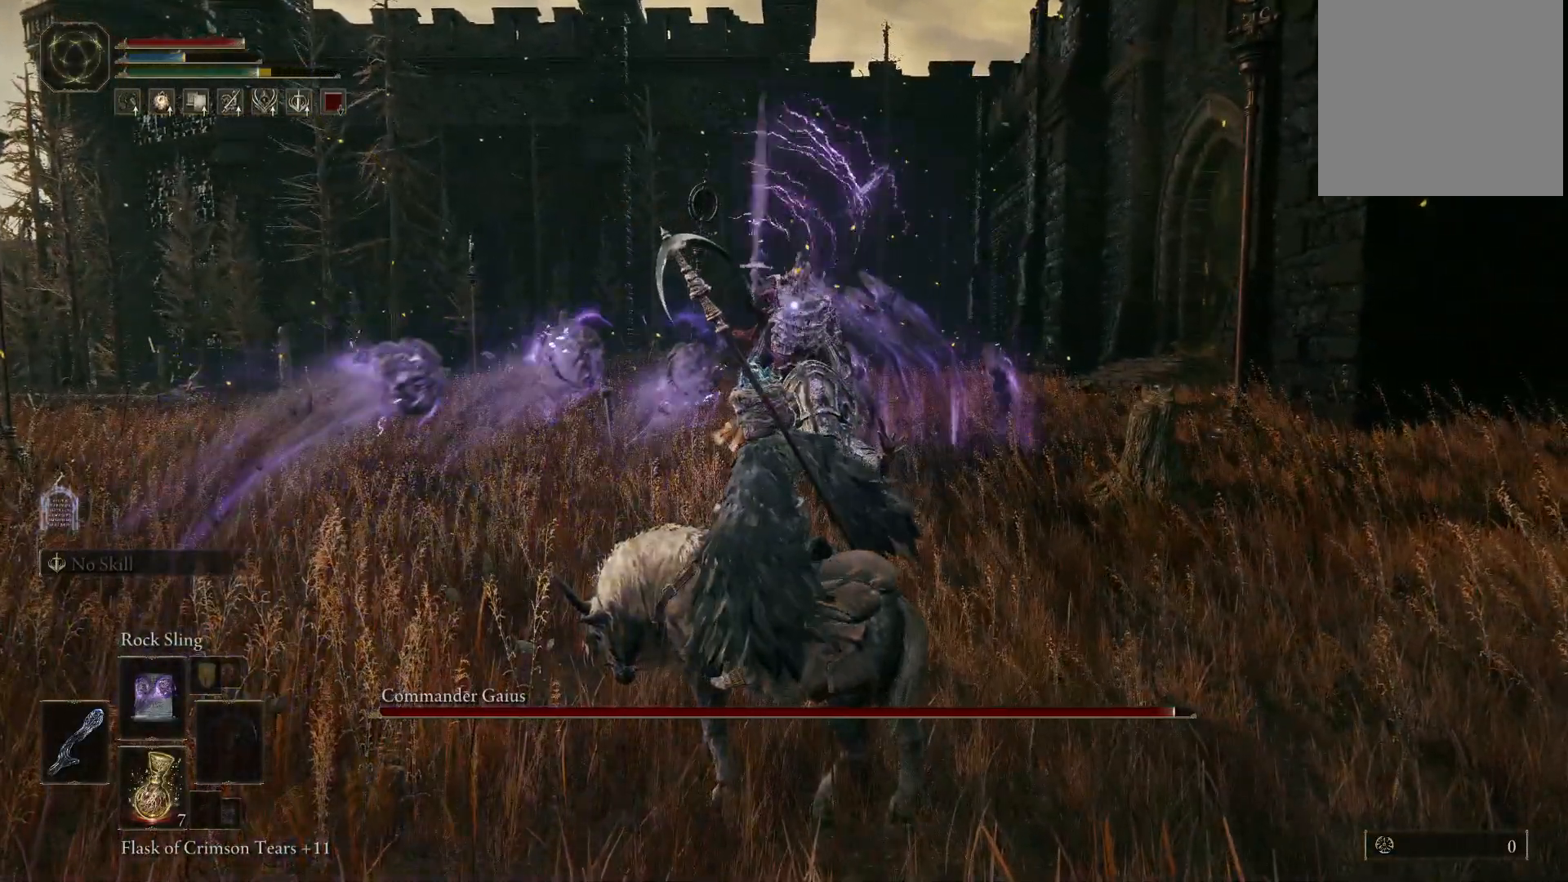
{"buttons": ["B"], "left_stick": "left", "right_stick": "center", "events": [[50, "left_stick", "center"], [150, "left_stick", "up-left"], [450, "B", "down"], [500, "left_stick", "left"]]}
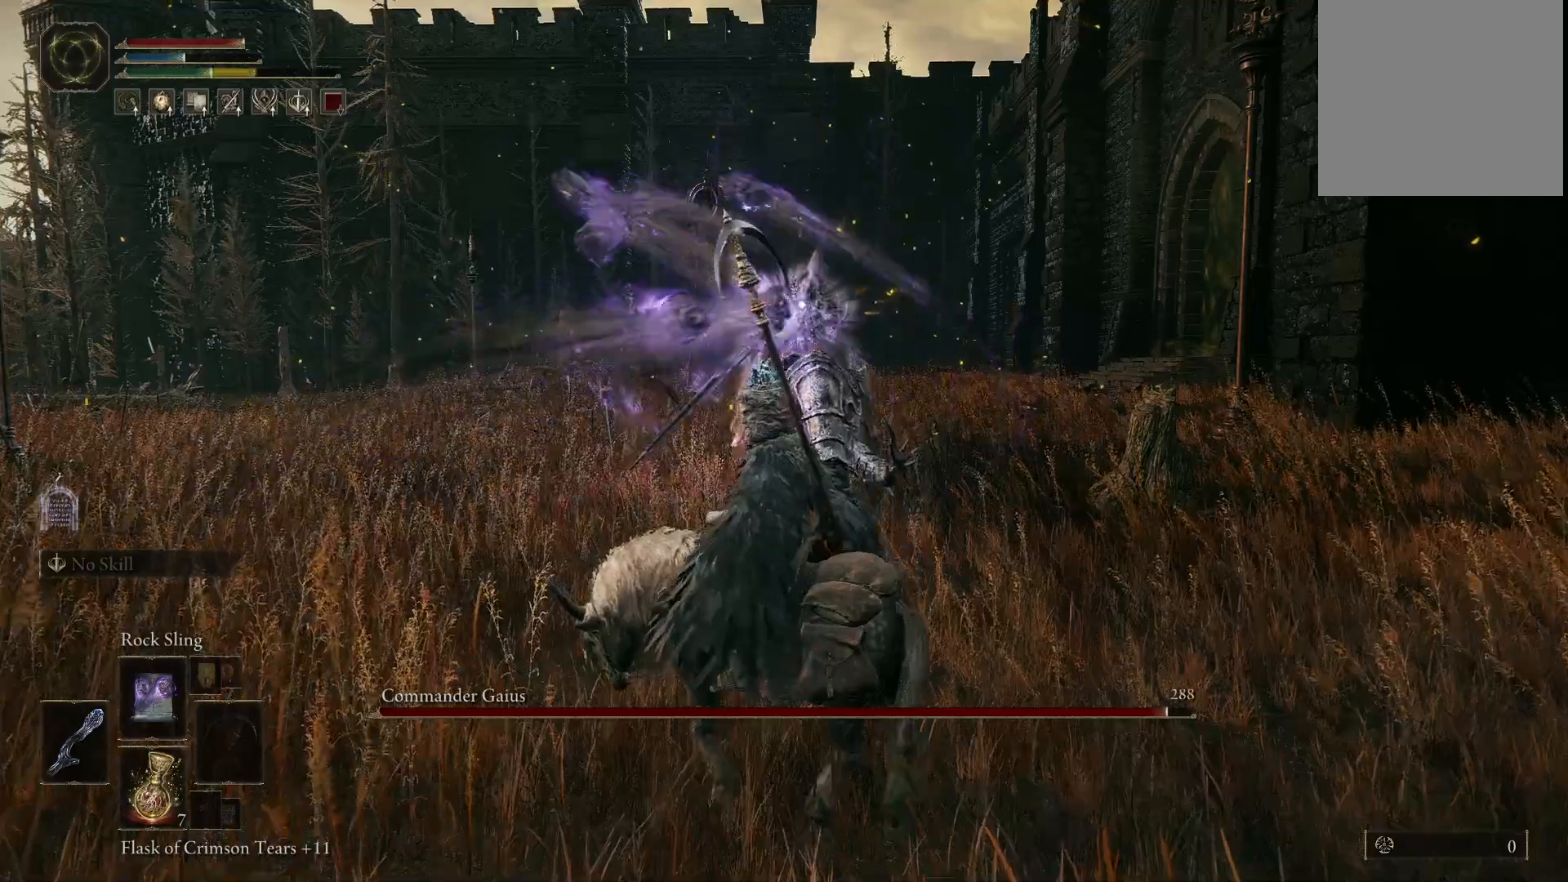
{"buttons": [], "left_stick": "down-left", "right_stick": "center", "events": [[50, "B", "up"], [133, "B", "down"], [133, "left_stick", "down-left"], [217, "B", "up"]]}
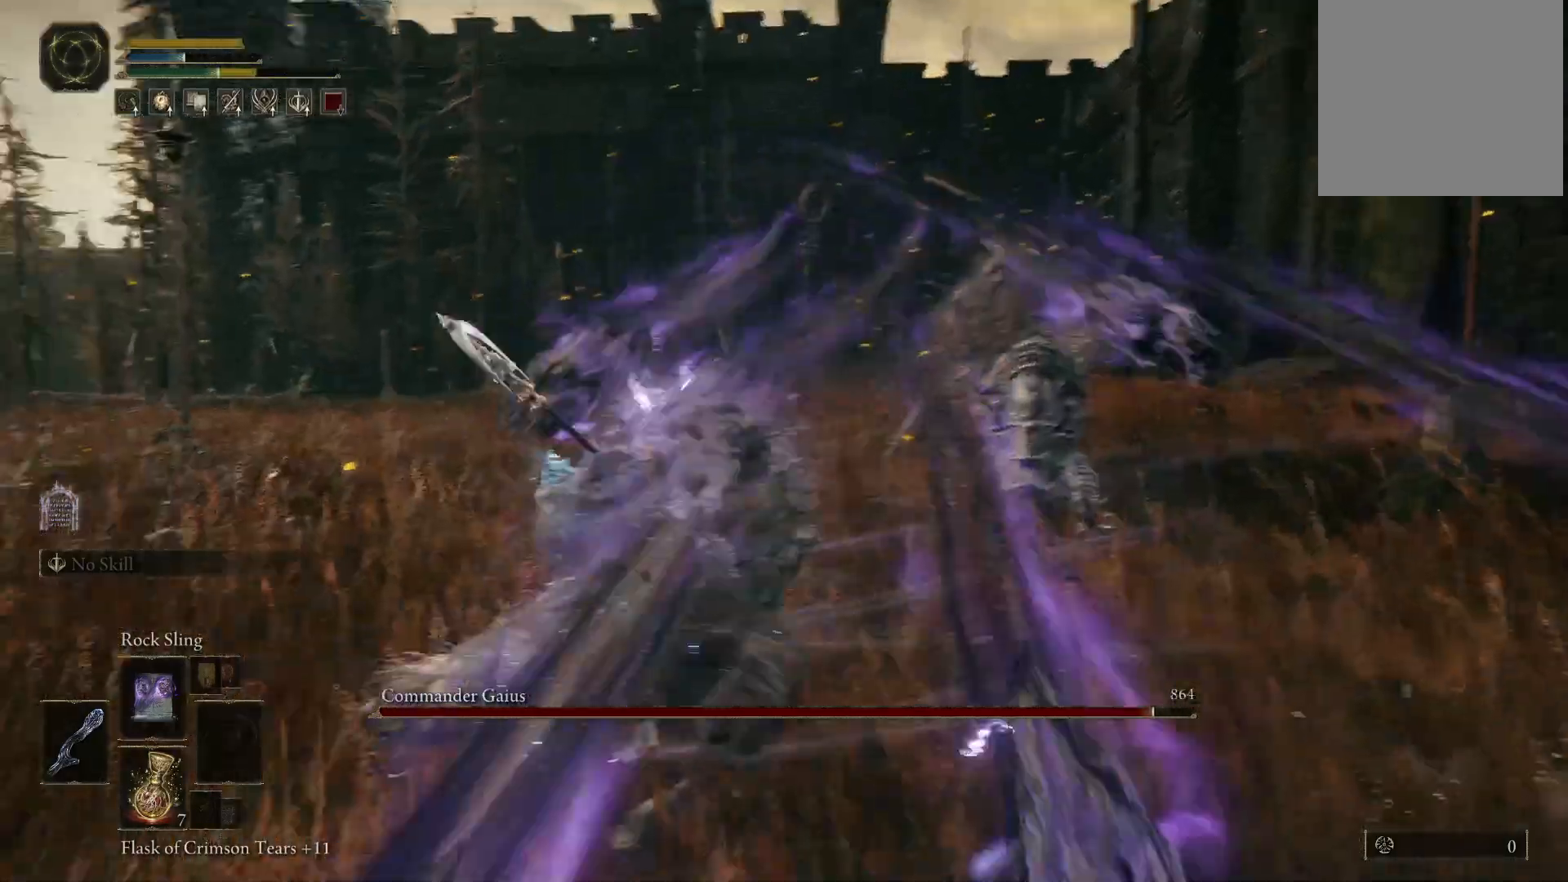
{"buttons": [], "left_stick": "left", "right_stick": "right", "events": [[250, "left_stick", "left"], [500, "right_stick", "right"]]}
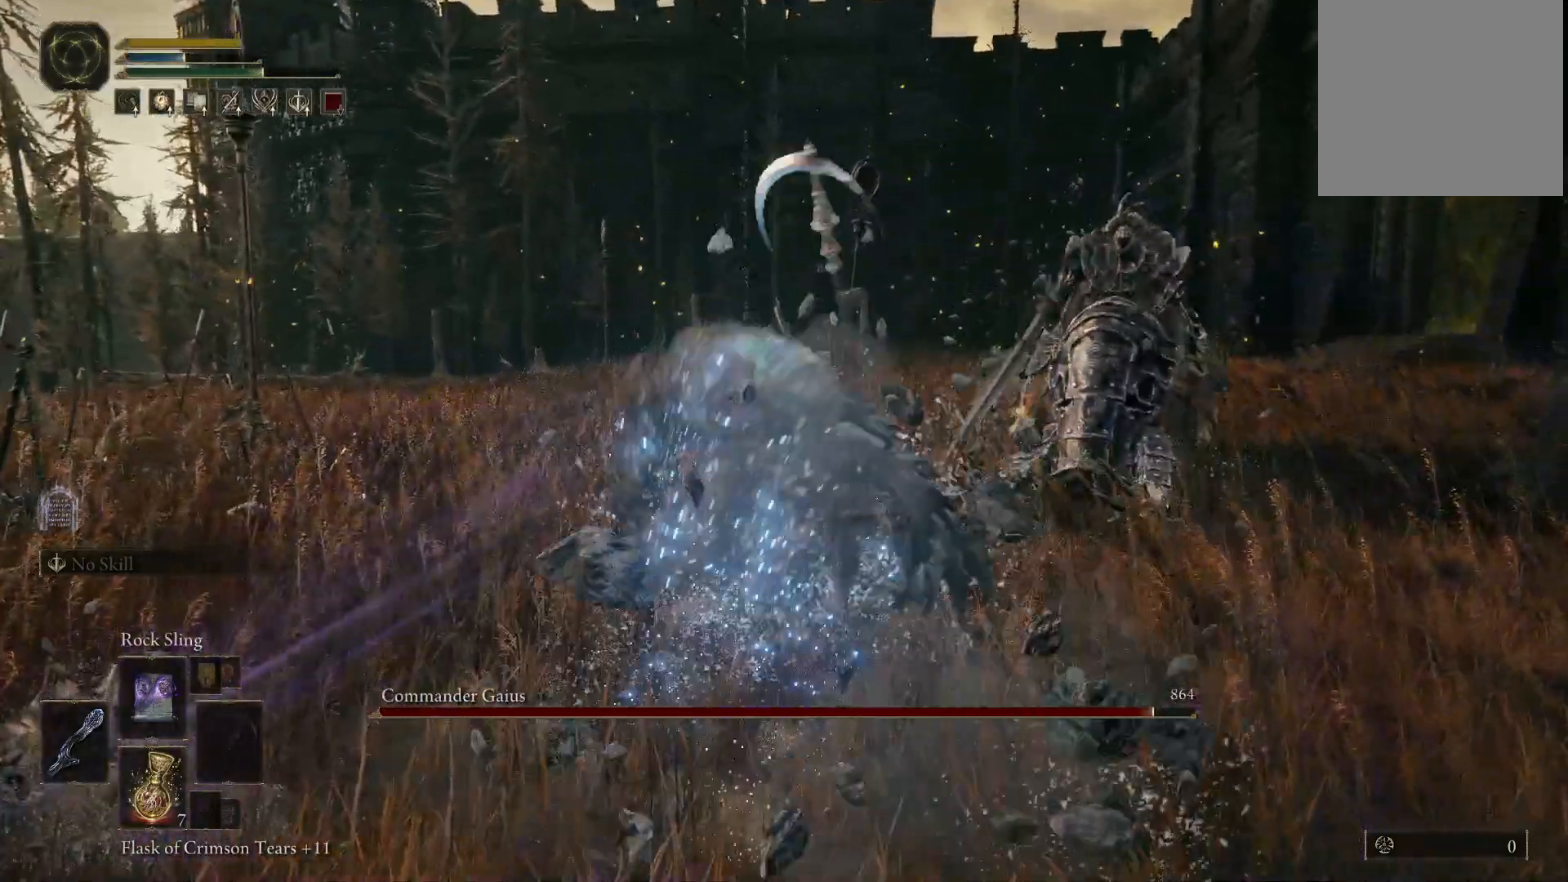
{"buttons": [], "left_stick": "center", "right_stick": "right", "events": [[83, "left_stick", "center"], [167, "right_stick", "center"], [483, "right_stick", "right"]]}
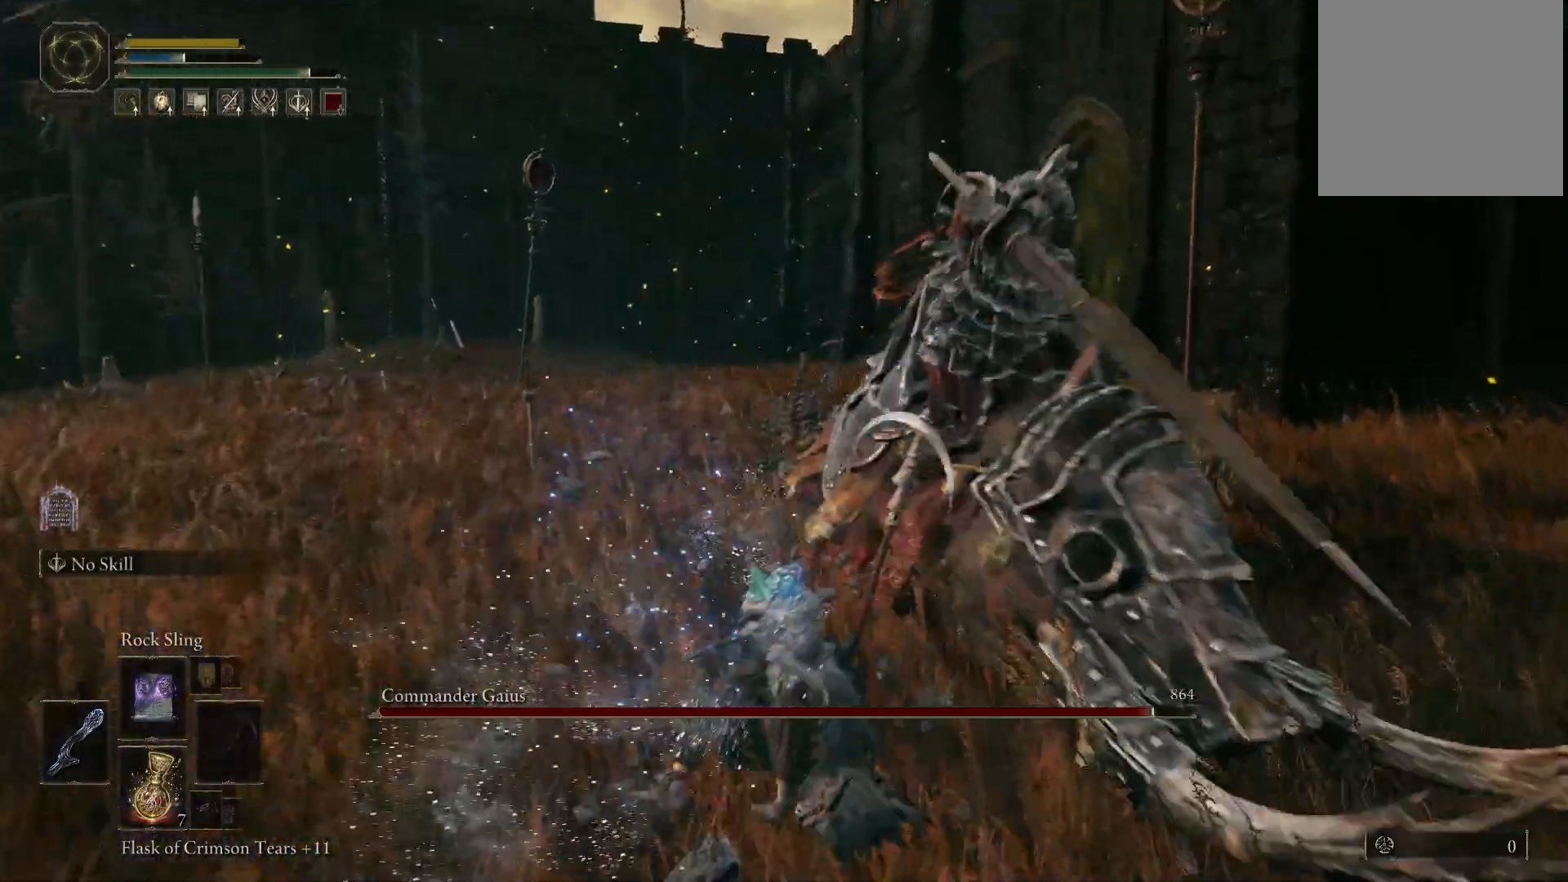
{"buttons": [], "left_stick": "center", "right_stick": "right", "events": [[200, "right_stick", "center"], [333, "right_stick", "right"]]}
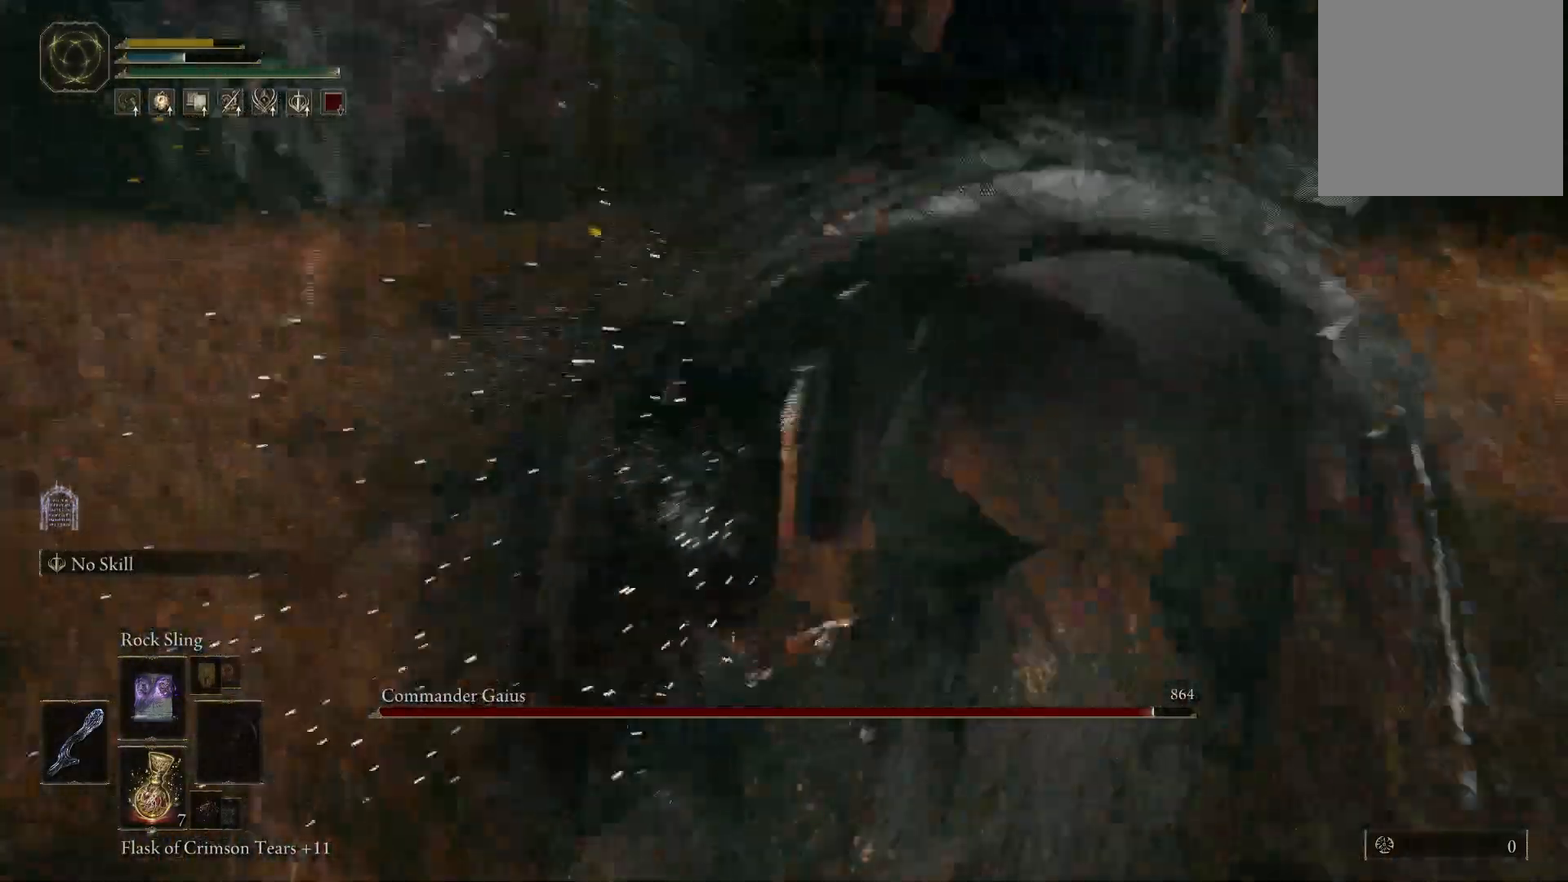
{"buttons": [], "left_stick": "center", "right_stick": "right", "events": []}
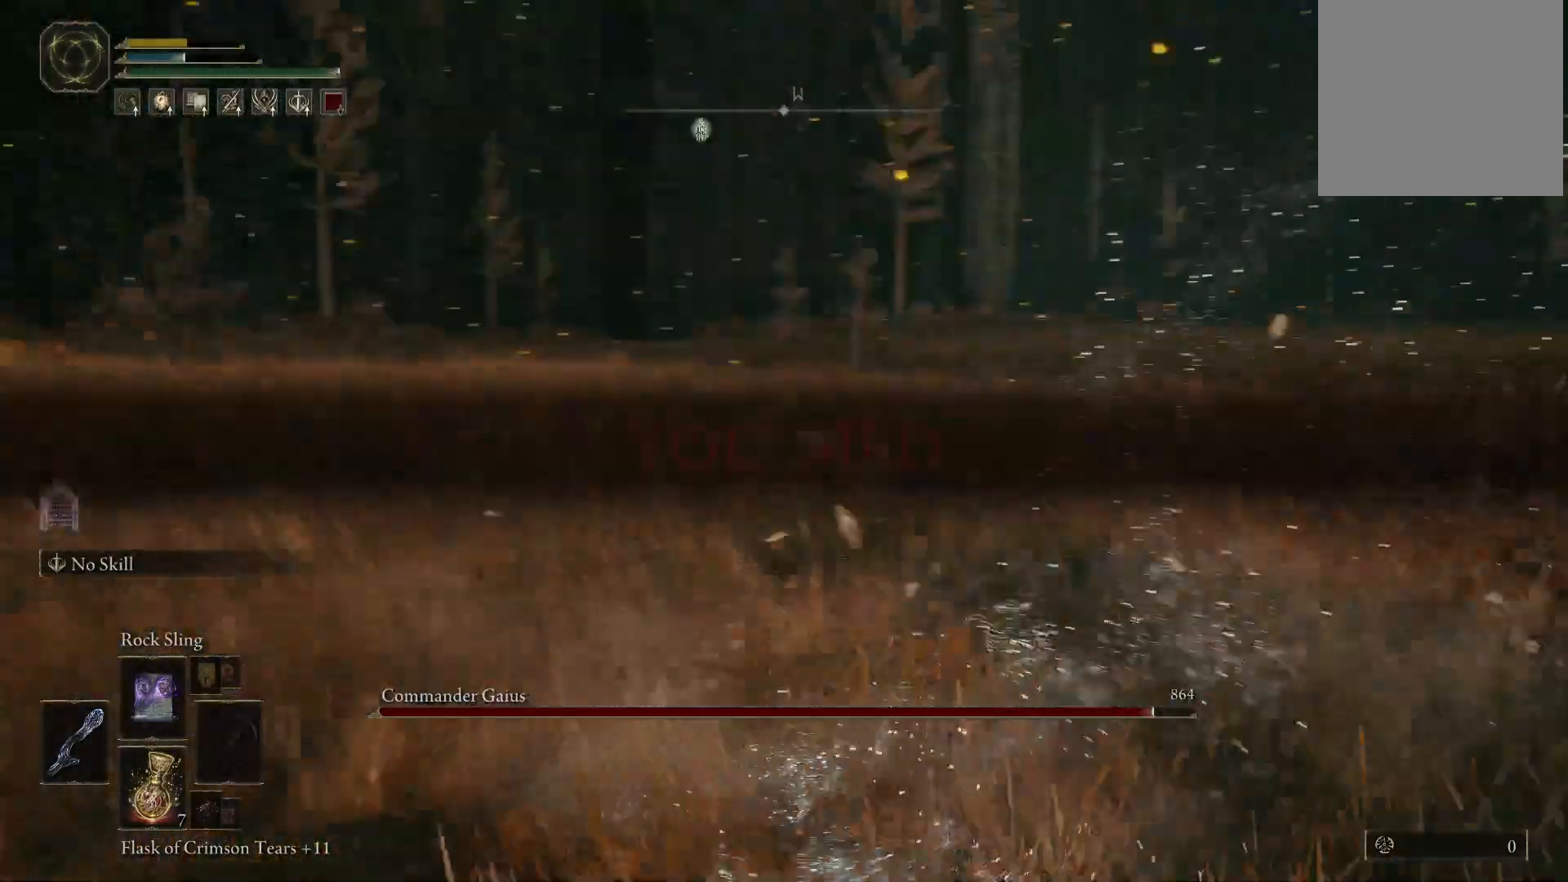
{"buttons": [], "left_stick": "center", "right_stick": "left", "events": [[317, "right_stick", "center"], [383, "right_stick", "left"]]}
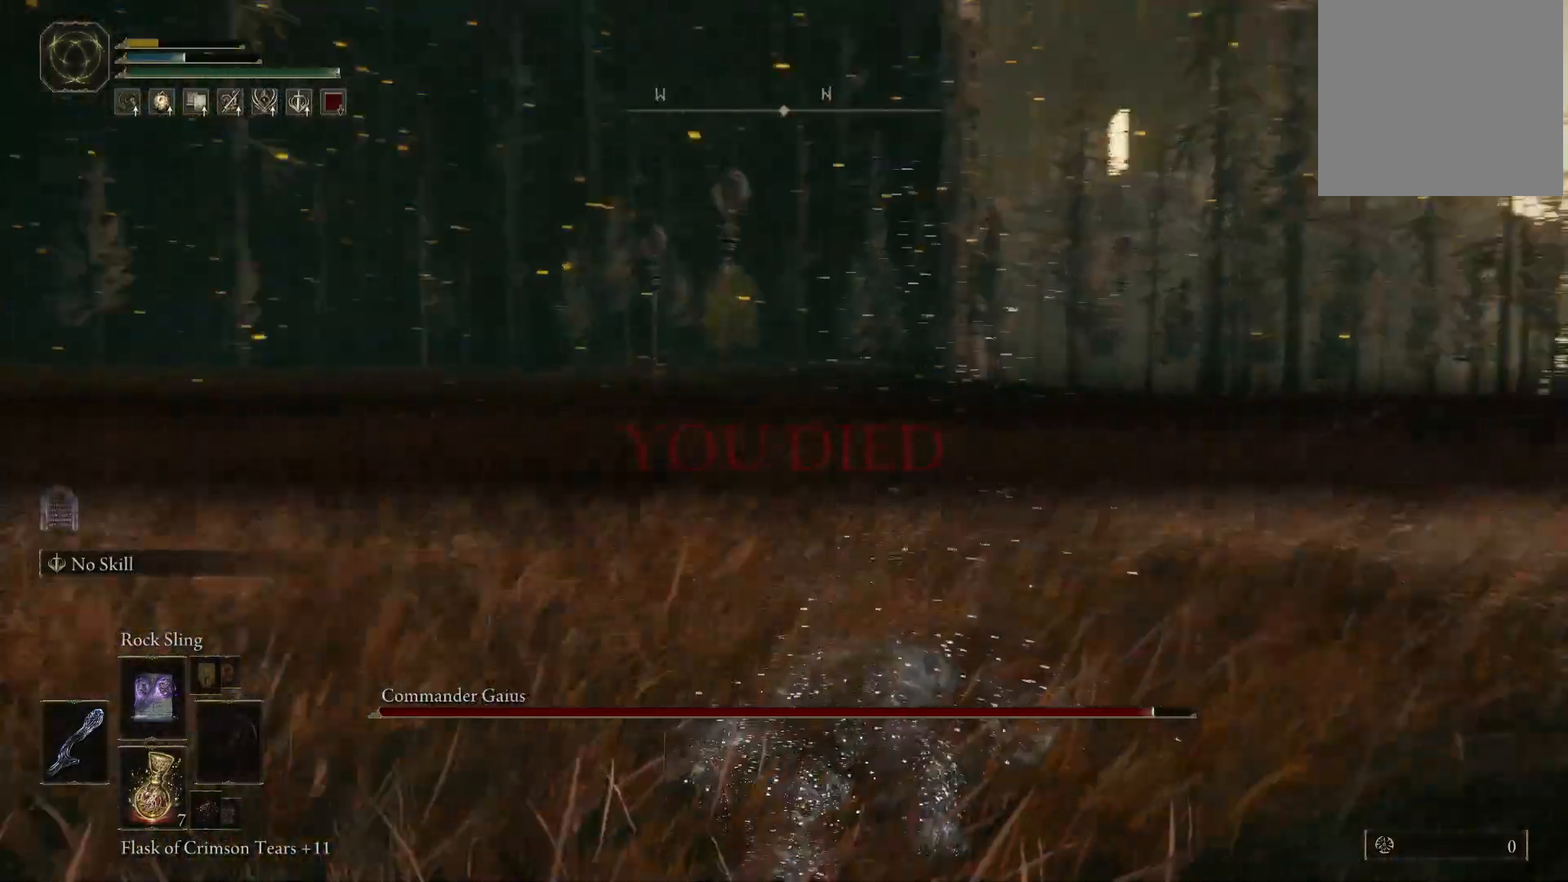
{"buttons": [], "left_stick": "center", "right_stick": "right", "events": [[50, "right_stick", "center"], [317, "right_stick", "right"]]}
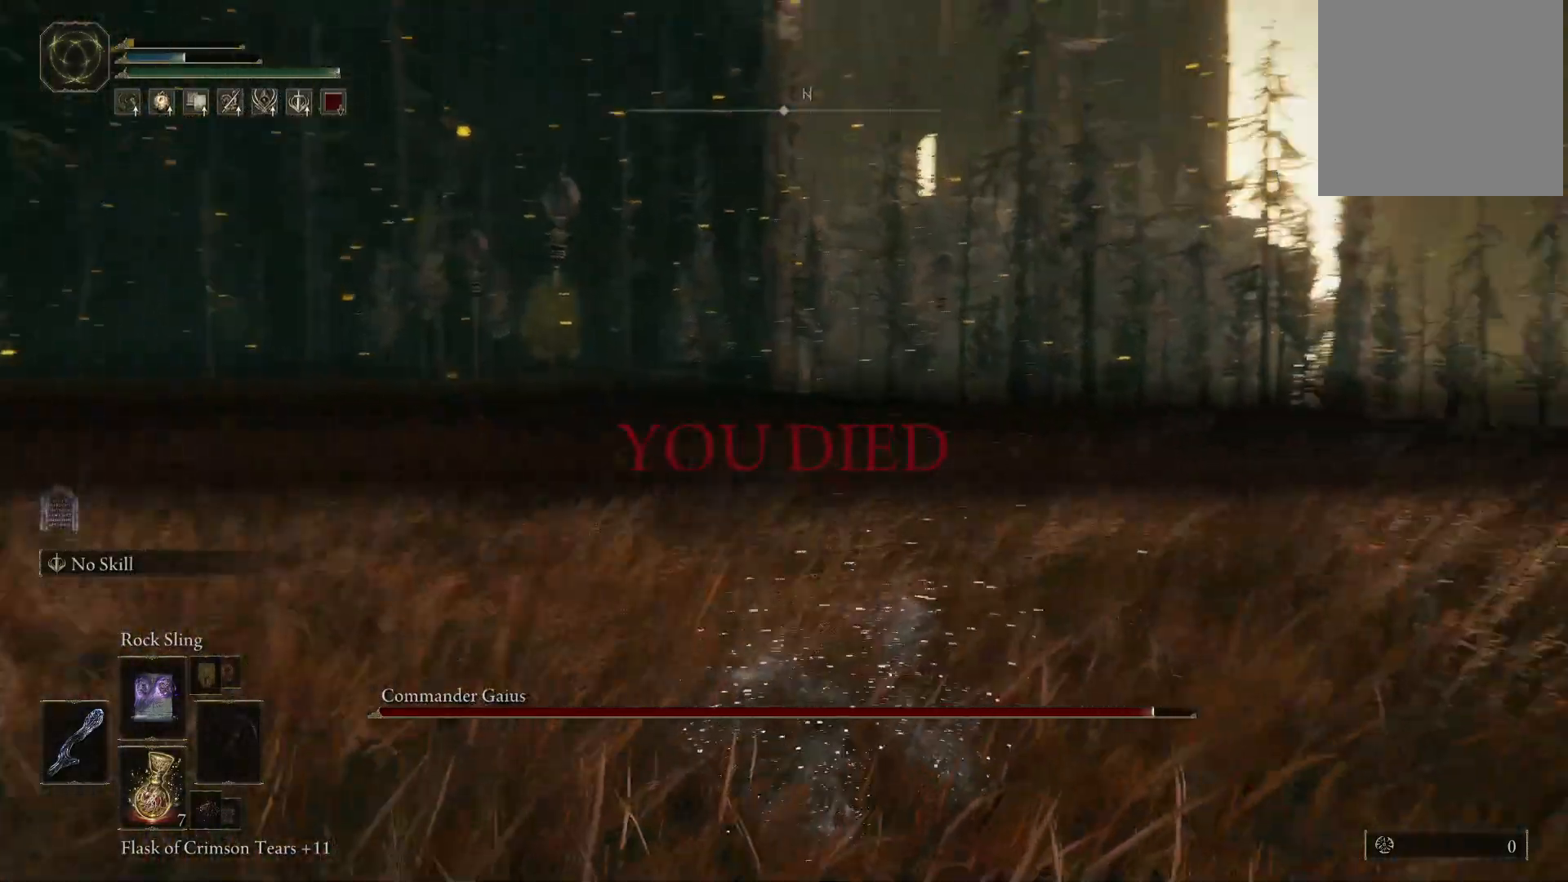
{"buttons": [], "left_stick": "center", "right_stick": "center", "events": [[433, "right_stick", "center"]]}
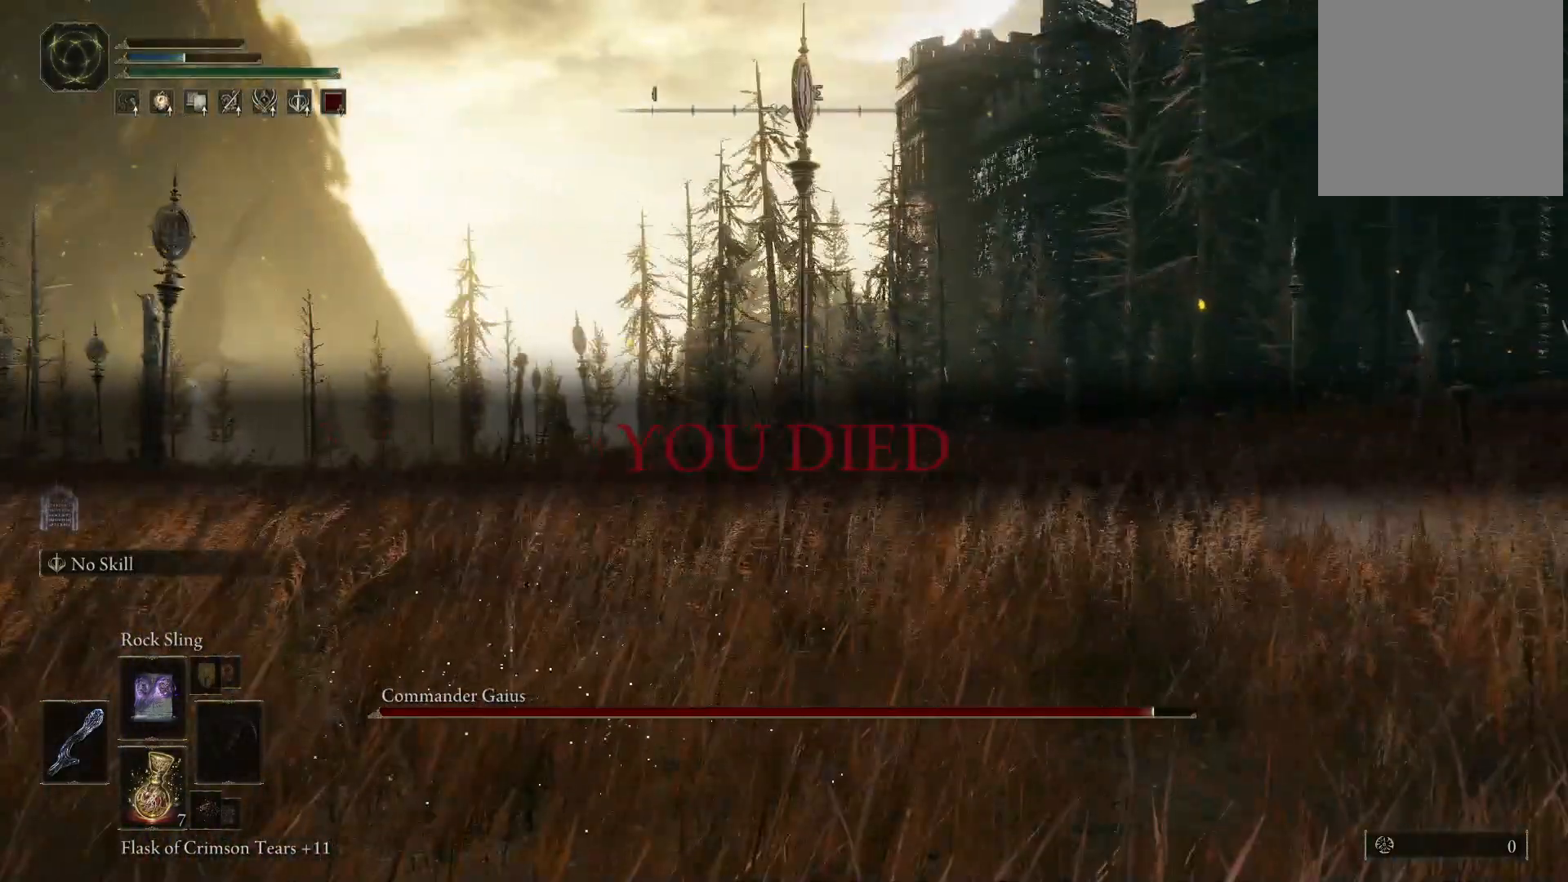
{"buttons": [], "left_stick": "center", "right_stick": "right", "events": [[67, "right_stick", "right"]]}
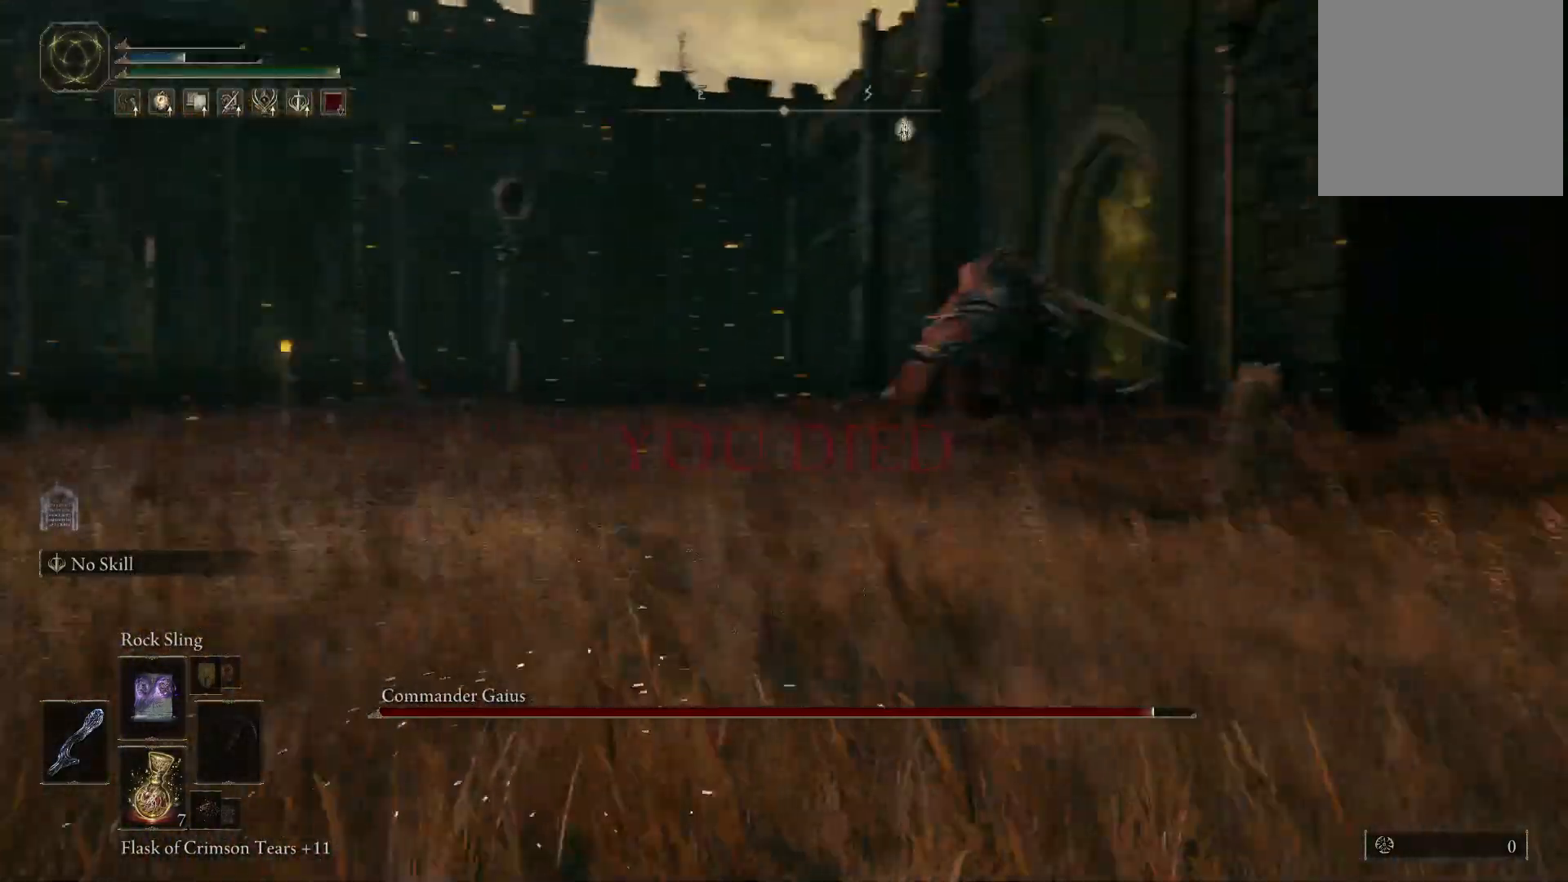
{"buttons": [], "left_stick": "center", "right_stick": "center", "events": [[150, "right_stick", "center"]]}
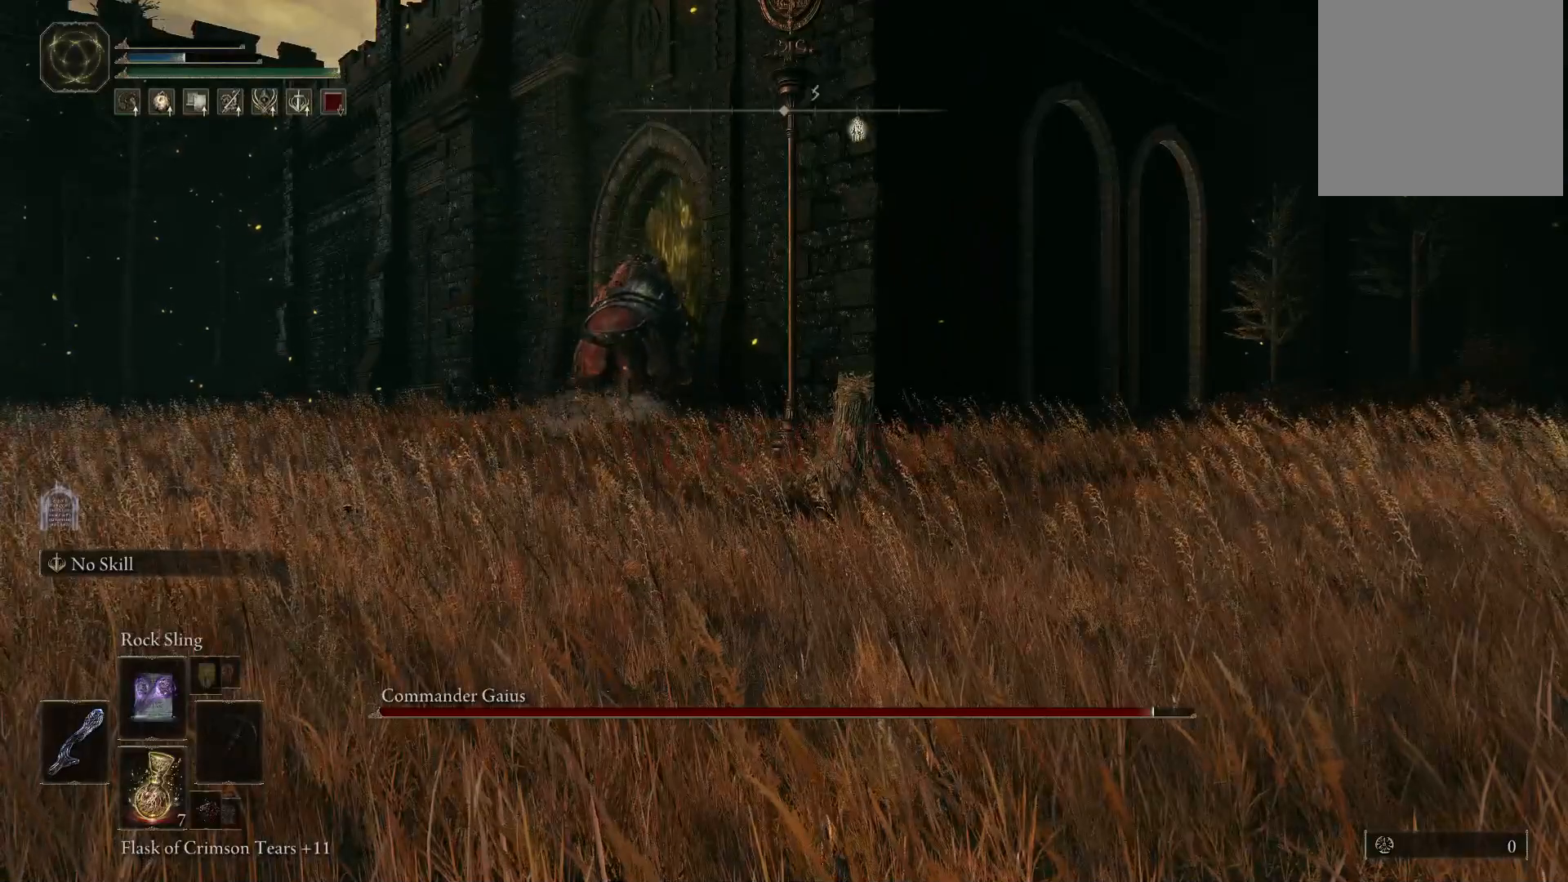
{"buttons": [], "left_stick": "center", "right_stick": "left", "events": [[83, "right_stick", "right"], [200, "right_stick", "center"], [483, "right_stick", "left"]]}
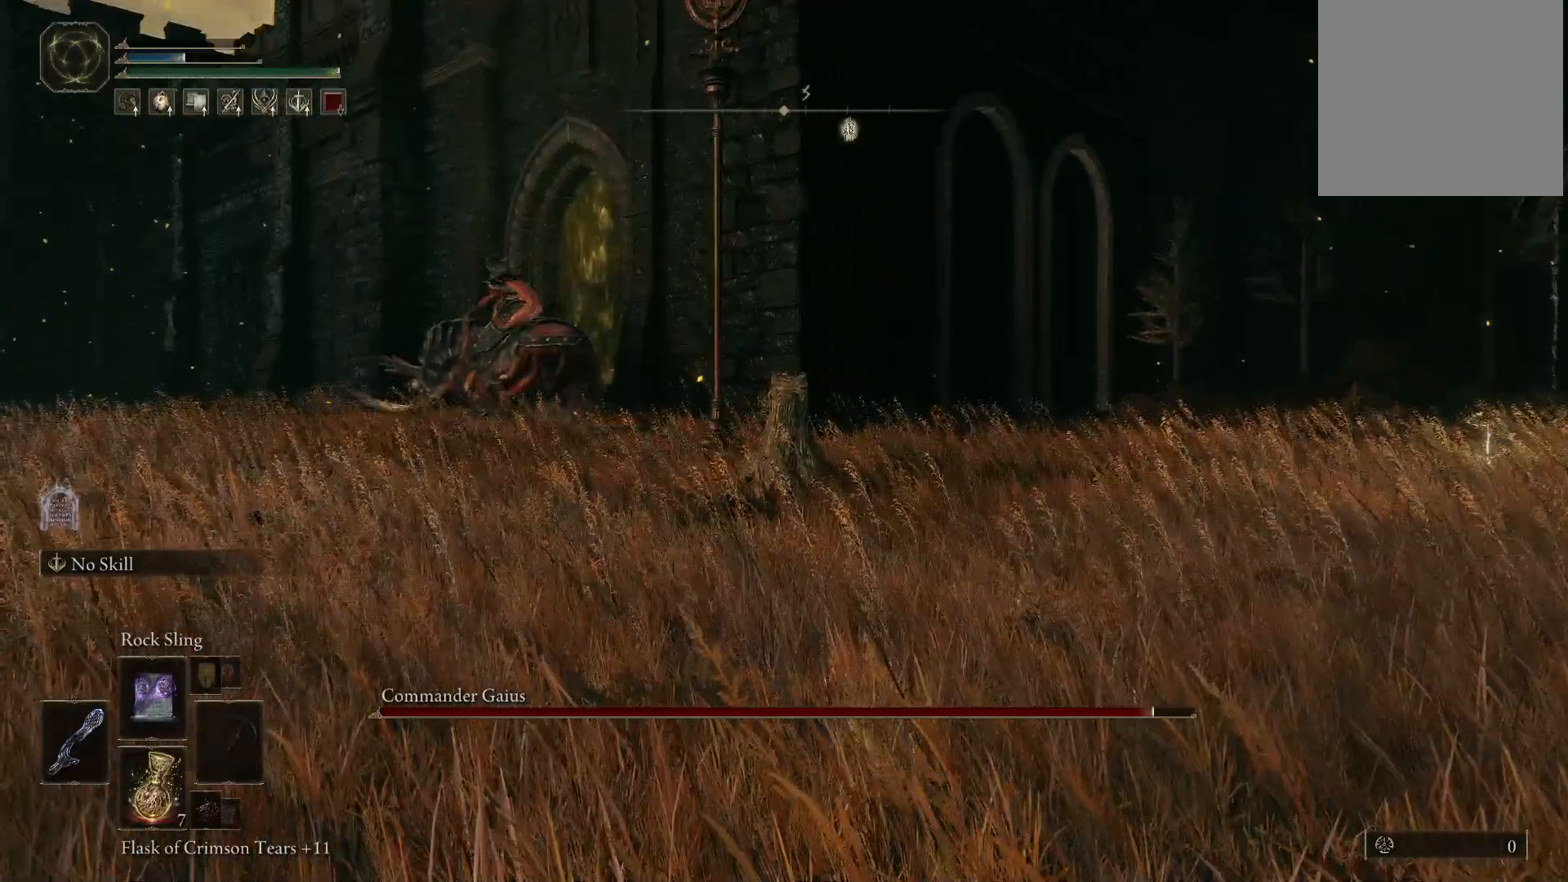
{"buttons": [], "left_stick": "center", "right_stick": "left", "events": [[300, "right_stick", "center"], [450, "right_stick", "left"]]}
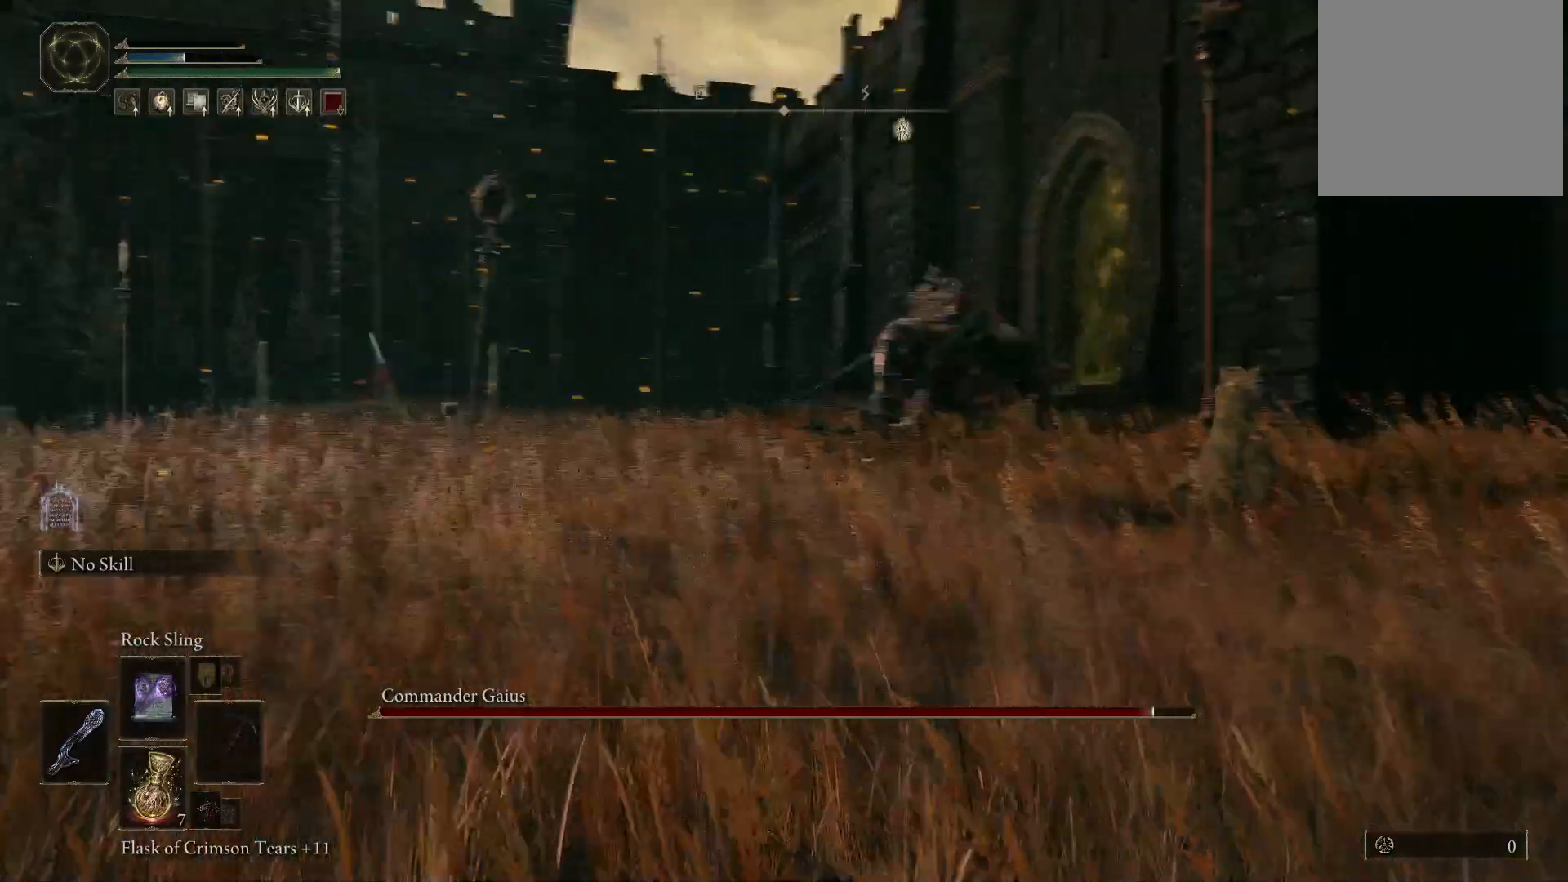
{"buttons": [], "left_stick": "center", "right_stick": "center", "events": [[150, "right_stick", "center"]]}
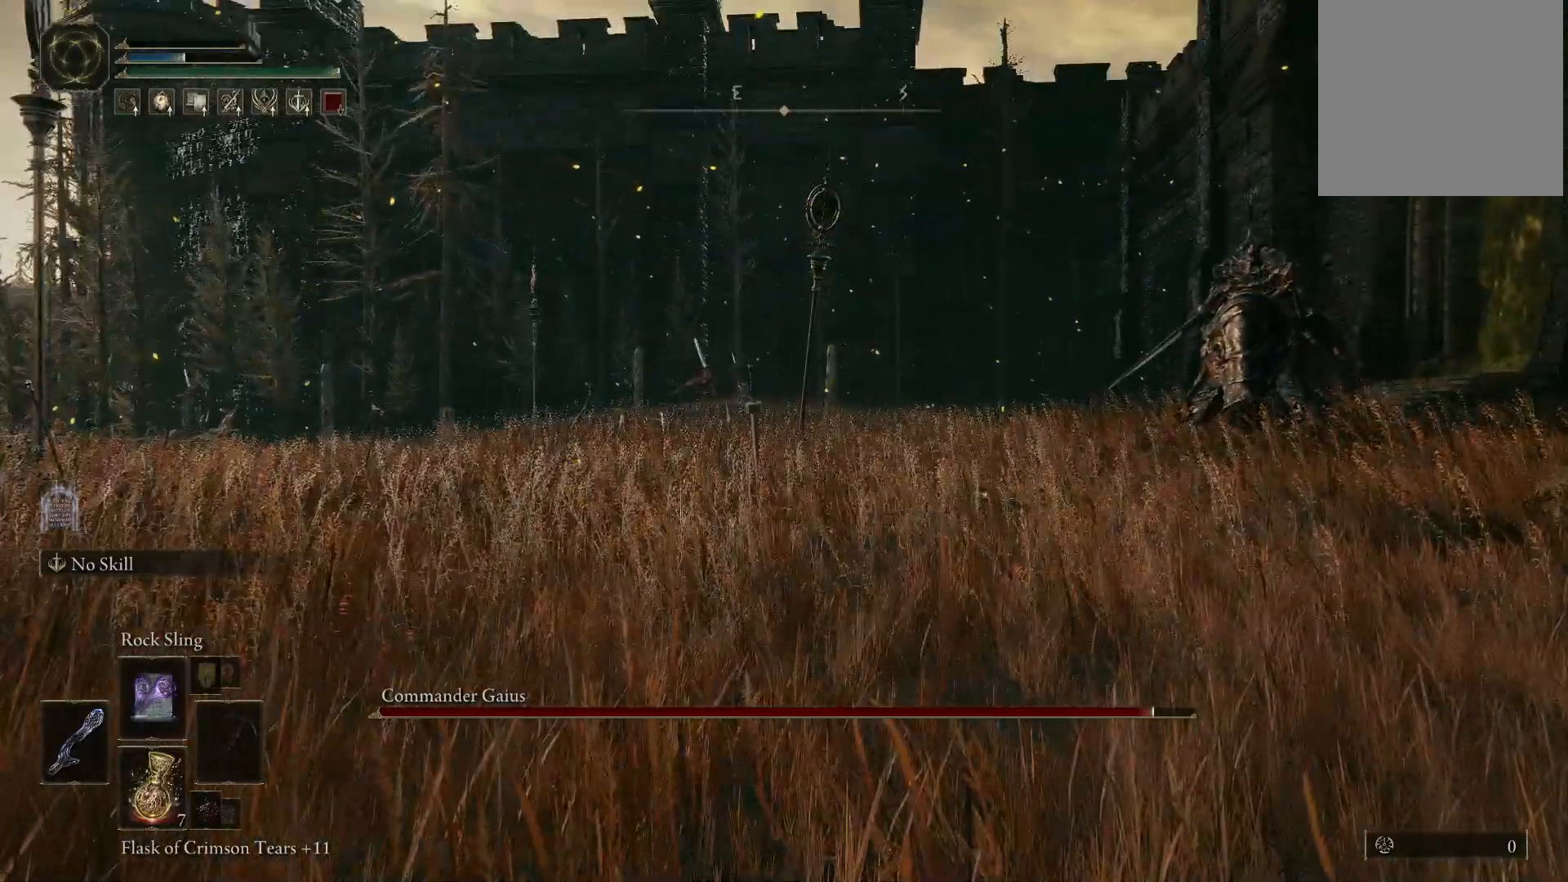
{"buttons": [], "left_stick": "center", "right_stick": "center", "events": []}
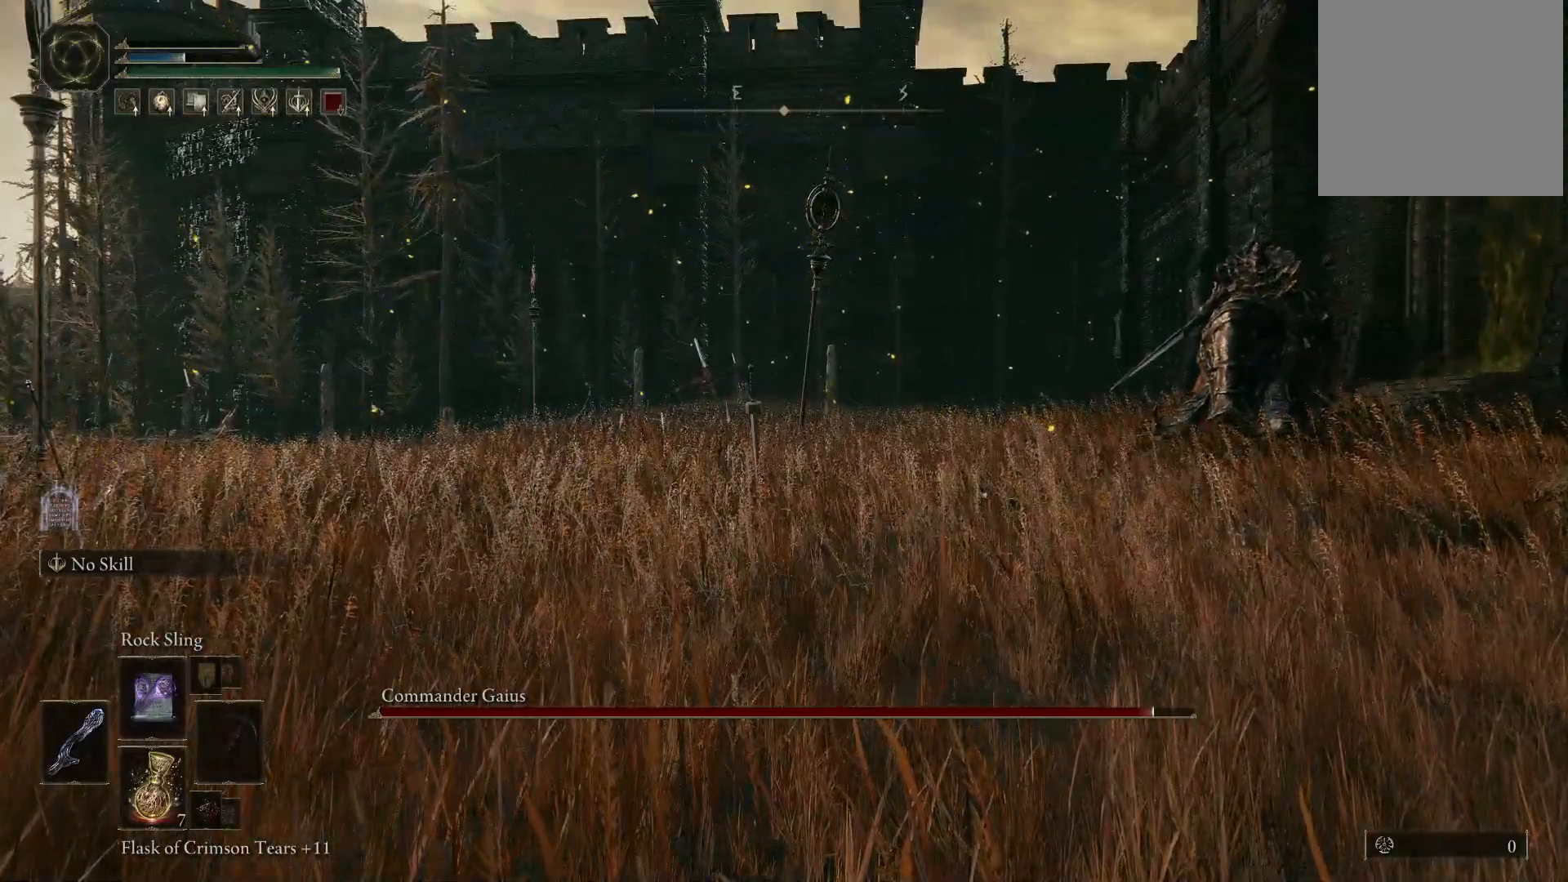
{"buttons": [], "left_stick": "center", "right_stick": "center", "events": [[383, "right_stick", "right"], [500, "right_stick", "center"]]}
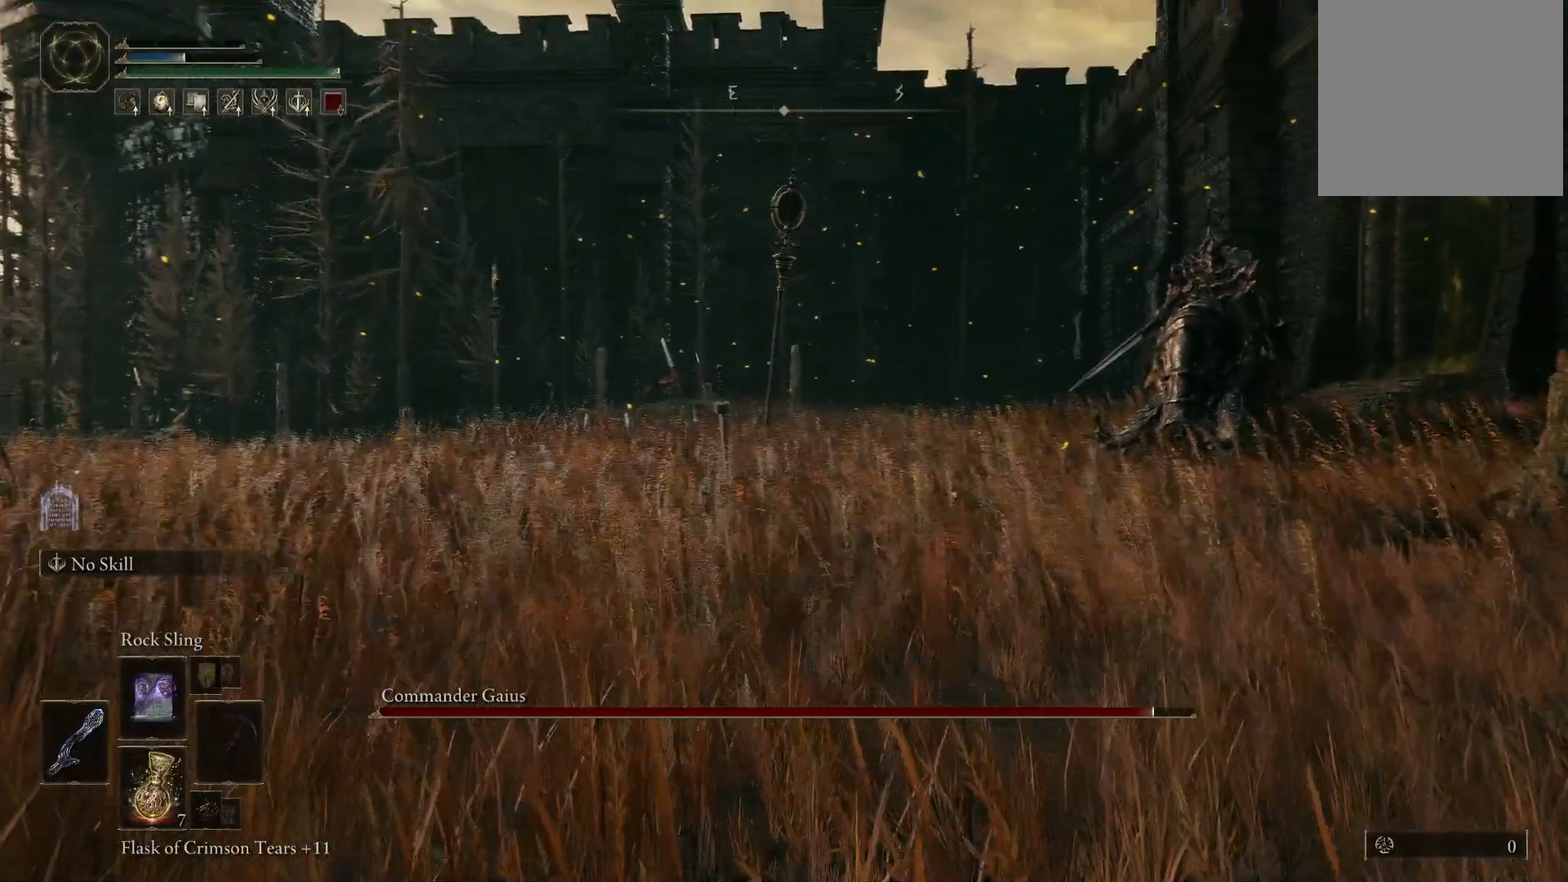
{"buttons": [], "left_stick": "center", "right_stick": "center", "events": [[333, "right_stick", "right"], [500, "right_stick", "center"]]}
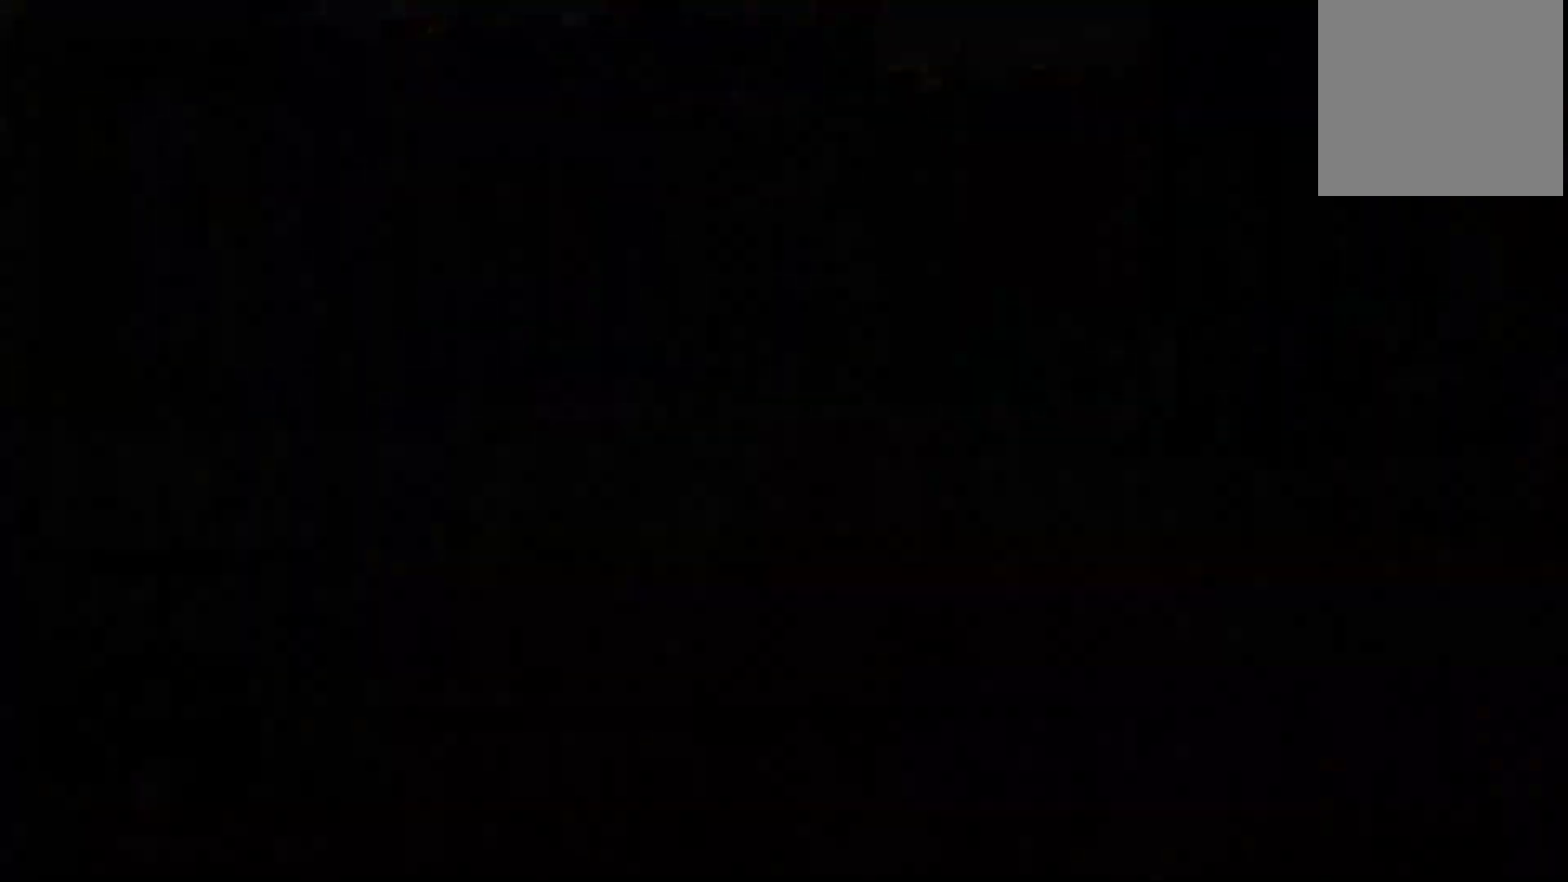
{"buttons": [], "left_stick": "center", "right_stick": "center", "events": [[233, "right_stick", "right"], [333, "right_stick", "center"]]}